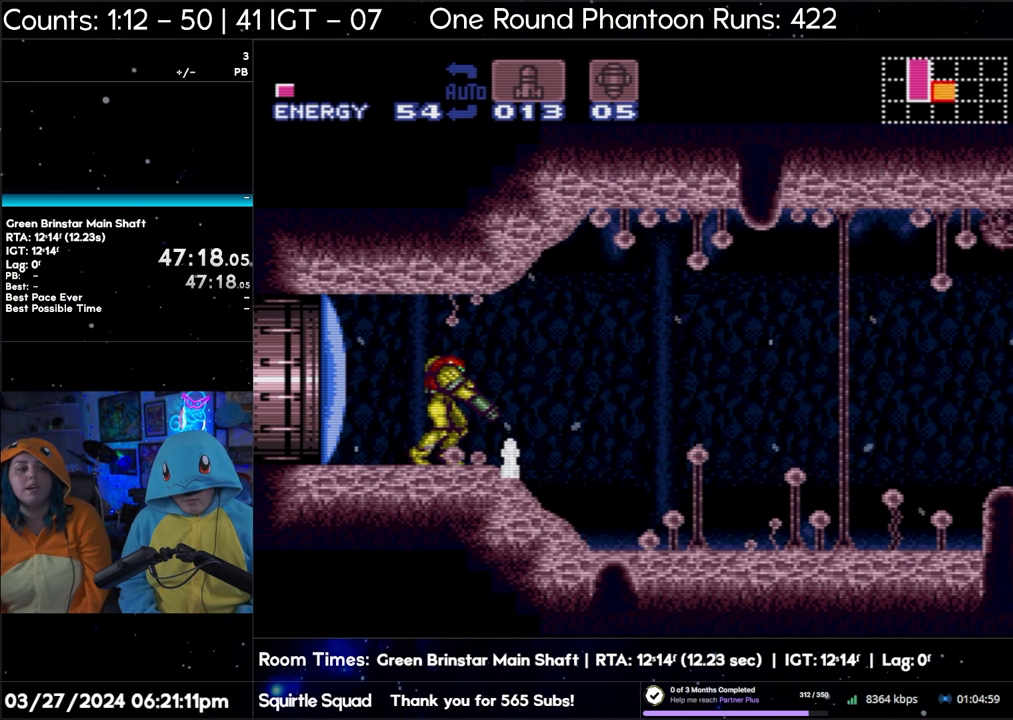
Gameplay with a controller (Nintendo layout); each line is a JSON object with the inputs held at the frame after it. "events" lists button and stick changes between this image and that frame as [ms after this image, input, new state], when the widget could be followed in between. Not read: L3 R3.
{"buttons": ["A", "Y", "L1"], "events": [[67, "Y", "up"], [100, "Y", "down"], [233, "Y", "up"], [267, "Y", "down"], [367, "Y", "up"], [417, "Y", "down"]]}
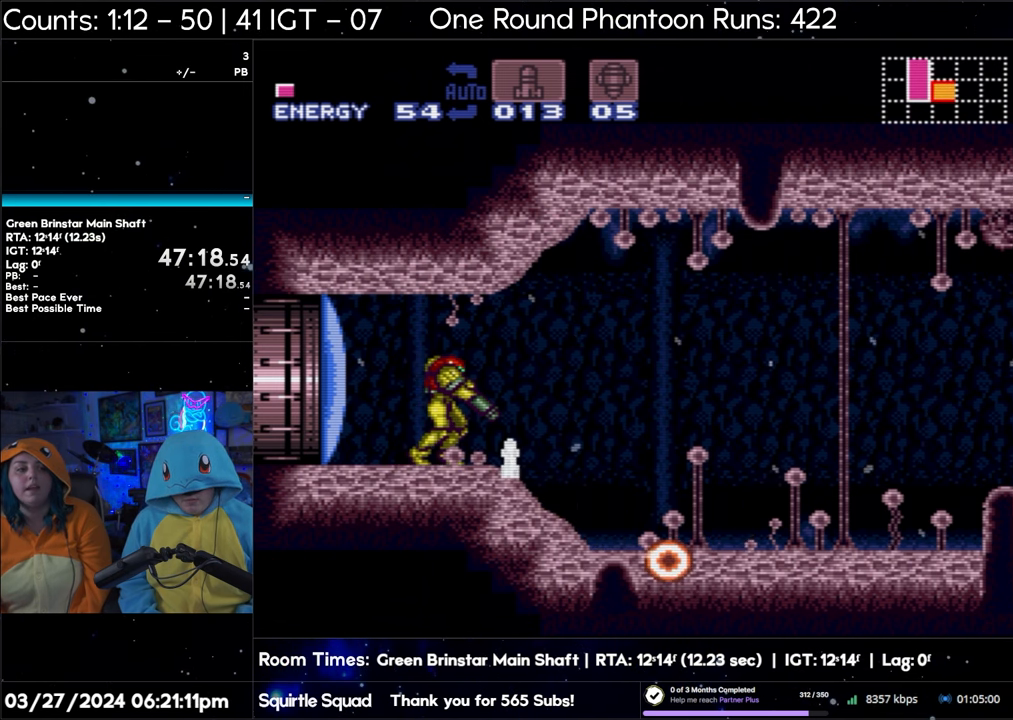
{"buttons": ["A", "L1", "DPAD_RIGHT"], "events": [[17, "Y", "up"], [100, "Y", "down"], [183, "Y", "up"], [283, "Y", "down"], [333, "Y", "up"], [417, "Y", "down"], [467, "DPAD_RIGHT", "down"], [500, "Y", "up"]]}
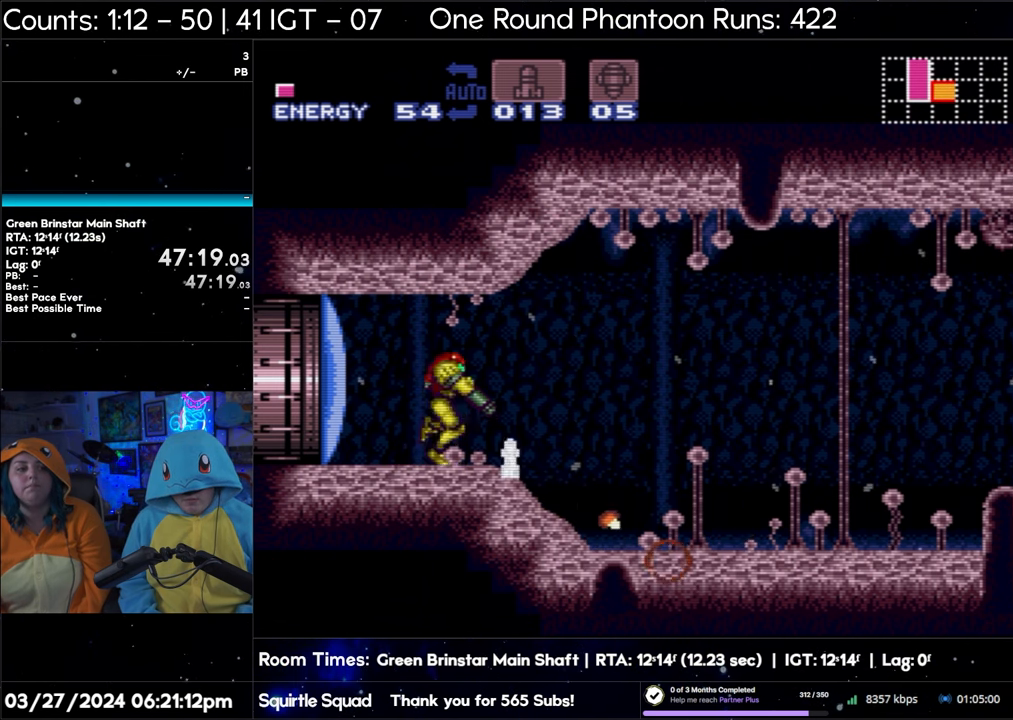
{"buttons": ["A", "L1"], "events": [[67, "Y", "down"], [117, "DPAD_RIGHT", "up"], [167, "Y", "up"], [233, "Y", "down"], [350, "Y", "up"], [383, "Y", "down"], [483, "Y", "up"]]}
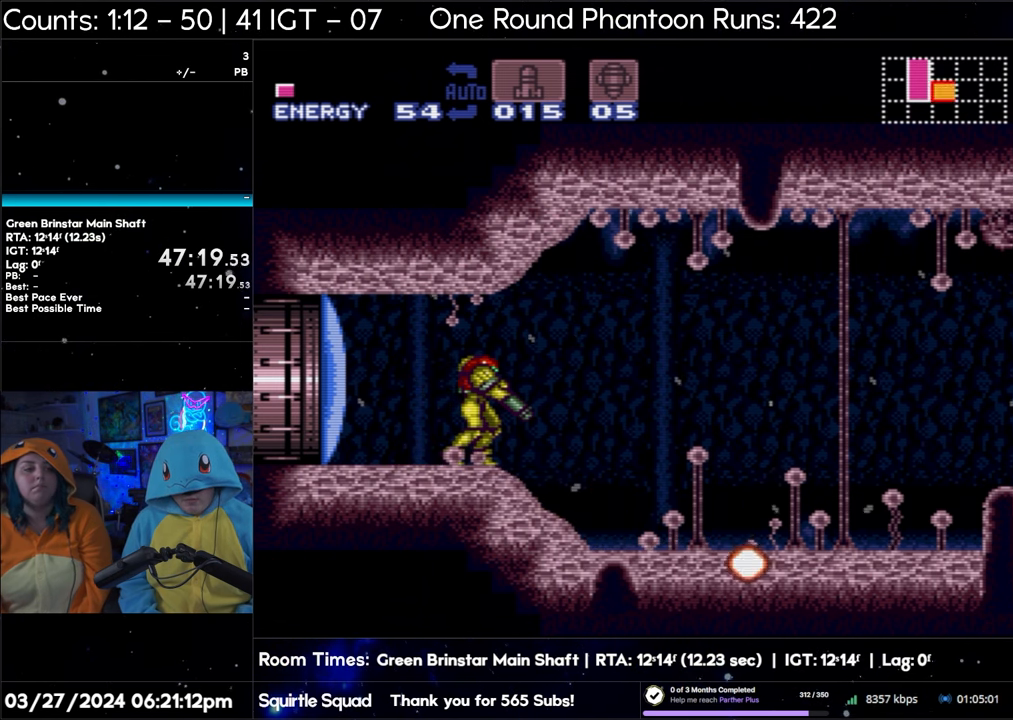
{"buttons": ["A", "L1"], "events": [[50, "Y", "down"], [133, "Y", "up"], [200, "DPAD_RIGHT", "down"], [233, "Y", "down"], [300, "Y", "up"], [367, "DPAD_RIGHT", "up"], [383, "Y", "down"], [483, "Y", "up"]]}
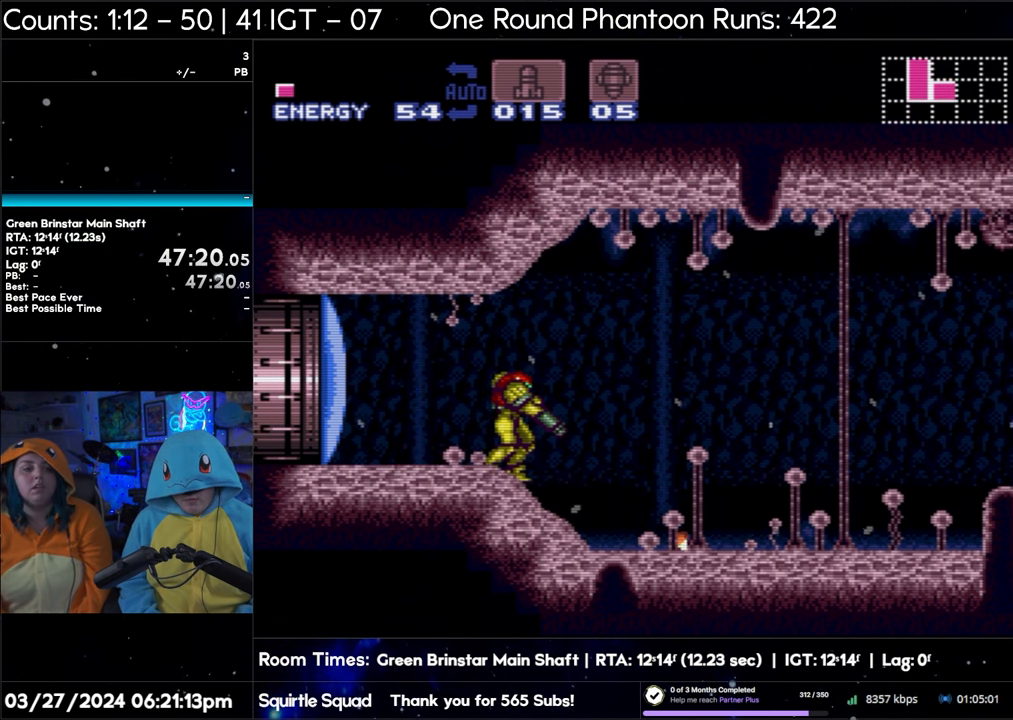
{"buttons": ["A", "L1"], "events": [[50, "Y", "down"], [83, "DPAD_RIGHT", "down"], [167, "Y", "up"], [200, "Y", "down"], [217, "DPAD_RIGHT", "up"], [300, "Y", "up"], [400, "DPAD_RIGHT", "down"], [400, "Y", "down"], [483, "DPAD_RIGHT", "up"], [483, "Y", "up"]]}
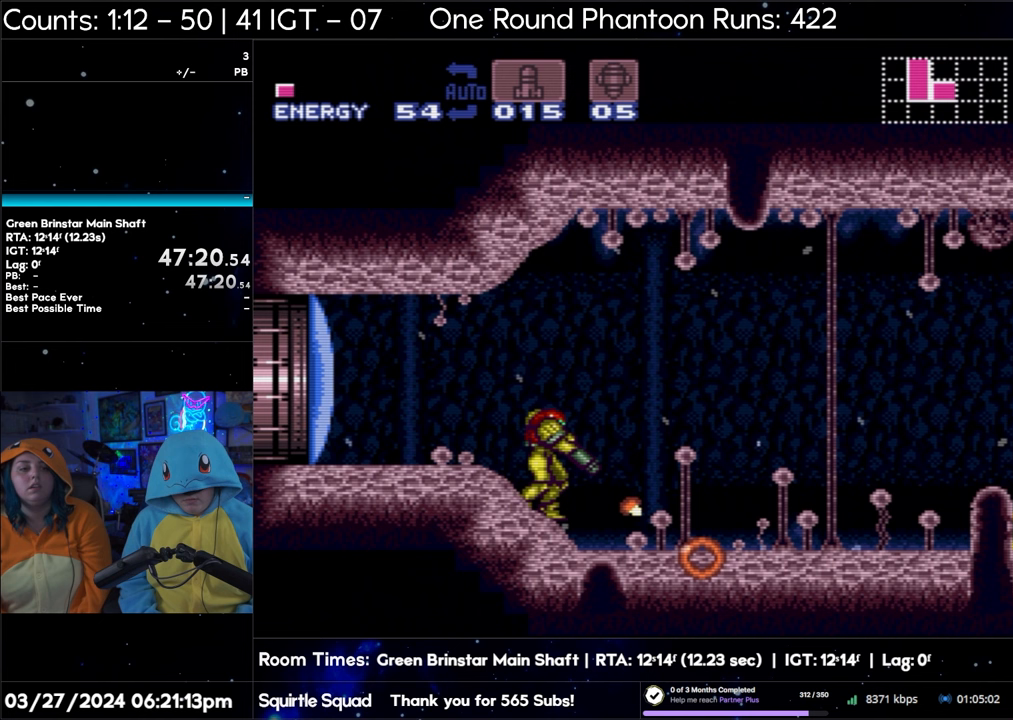
{"buttons": ["A", "L1"], "events": [[50, "Y", "down"], [133, "Y", "up"], [217, "Y", "down"], [283, "DPAD_RIGHT", "down"], [300, "Y", "up"], [367, "DPAD_RIGHT", "up"], [383, "Y", "down"], [467, "Y", "up"]]}
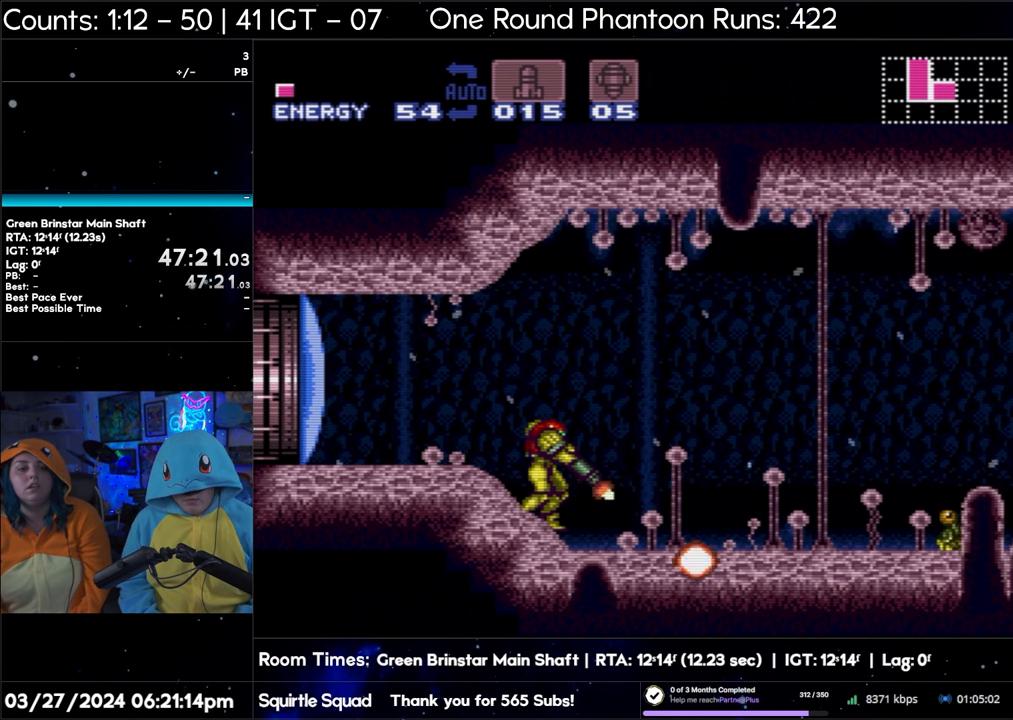
{"buttons": ["A", "L1"], "events": [[33, "Y", "down"], [167, "Y", "up"], [217, "Y", "down"], [300, "DPAD_RIGHT", "down"], [300, "Y", "up"], [383, "Y", "down"], [433, "DPAD_RIGHT", "up"], [483, "Y", "up"]]}
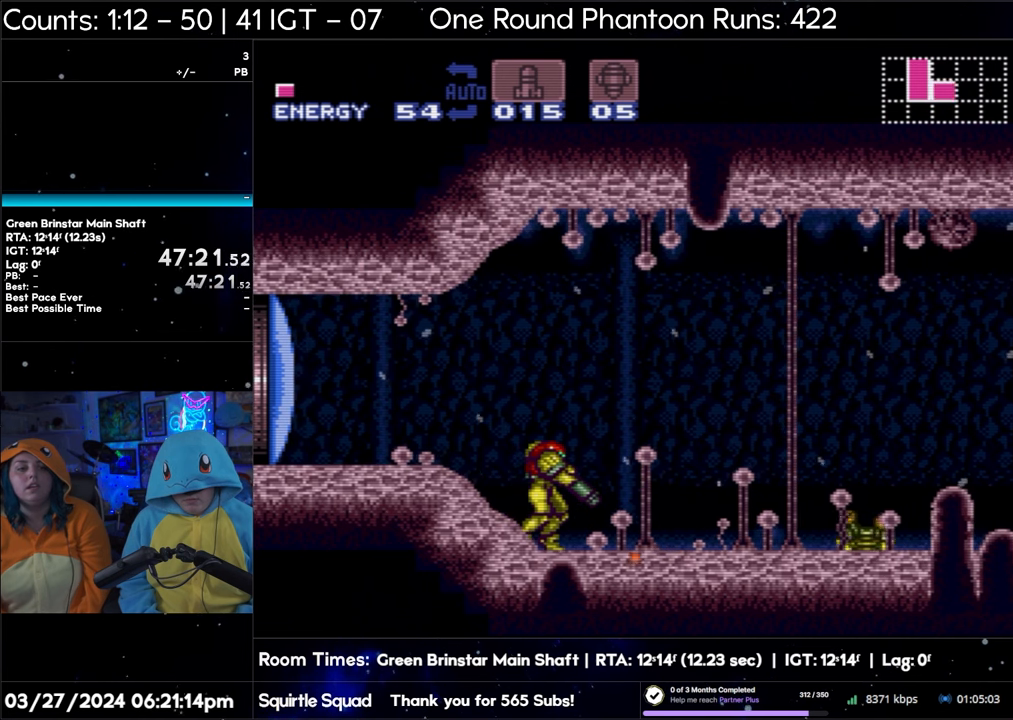
{"buttons": ["A", "L1"], "events": [[67, "Y", "down"], [150, "Y", "up"], [267, "Y", "down"], [300, "Y", "up"], [383, "Y", "down"], [467, "Y", "up"]]}
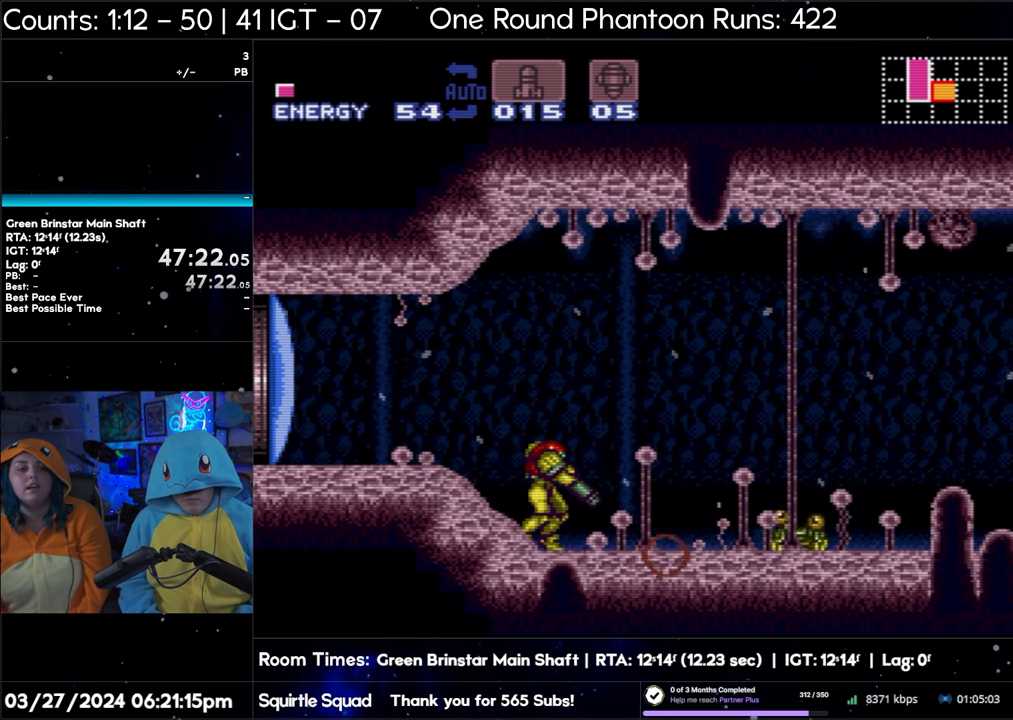
{"buttons": ["A", "L1"], "events": [[50, "Y", "down"], [133, "Y", "up"], [200, "Y", "down"], [300, "Y", "up"], [367, "Y", "down"], [450, "Y", "up"]]}
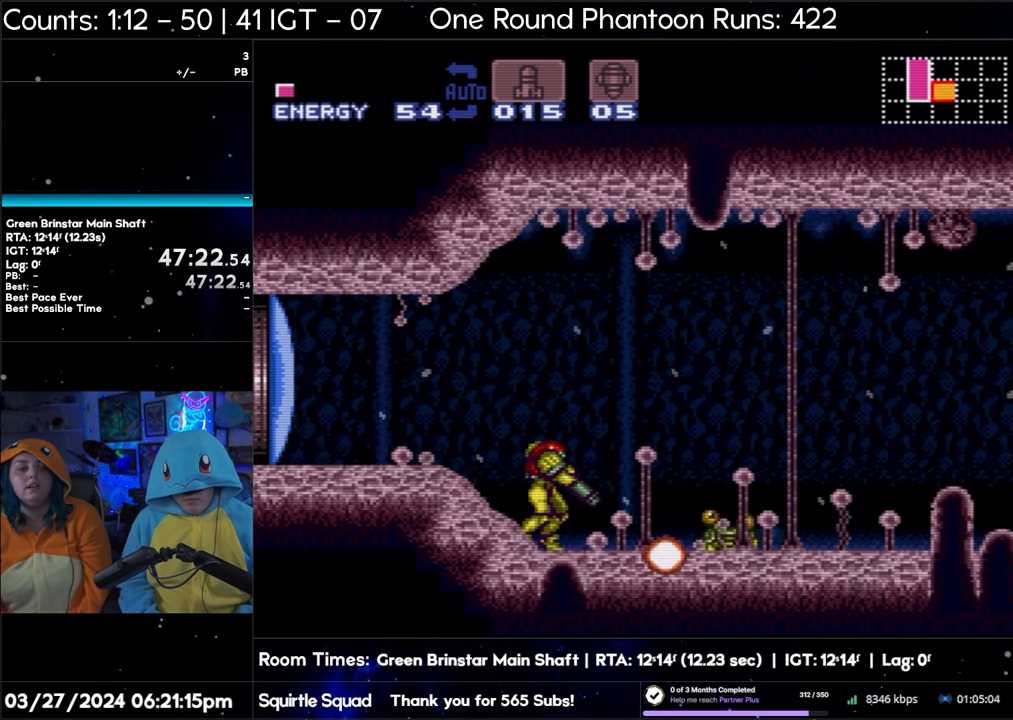
{"buttons": ["A", "L1"], "events": [[100, "Y", "down"], [133, "Y", "up"], [200, "Y", "down"], [300, "Y", "up"], [350, "Y", "down"], [450, "Y", "up"]]}
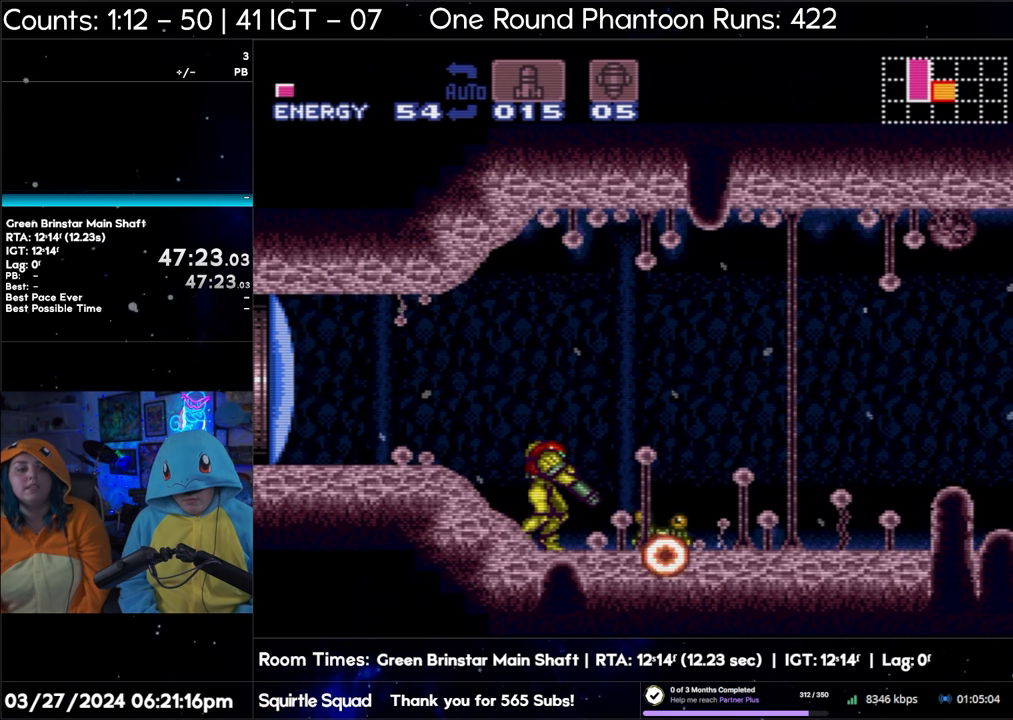
{"buttons": ["A", "L1"], "events": [[33, "Y", "down"], [117, "Y", "up"], [183, "Y", "down"], [267, "Y", "up"], [383, "Y", "down"], [433, "Y", "up"]]}
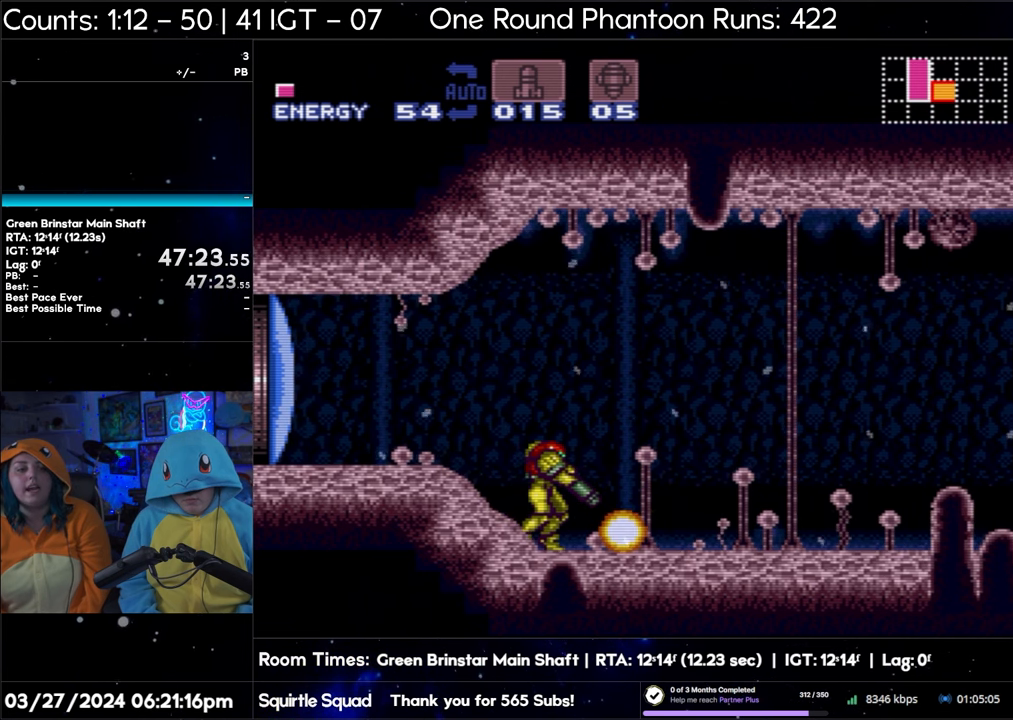
{"buttons": ["A", "Y", "L1"], "events": [[33, "Y", "down"], [117, "Y", "up"], [167, "Y", "down"], [283, "Y", "up"], [317, "Y", "down"], [450, "Y", "up"], [500, "Y", "down"]]}
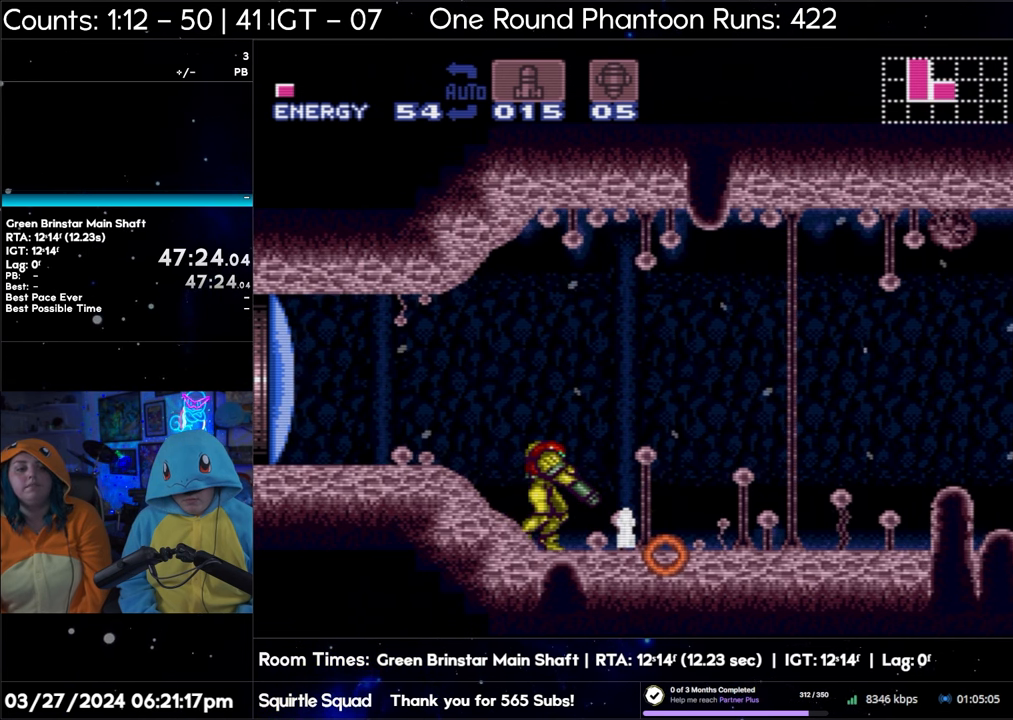
{"buttons": ["A"], "events": [[67, "DPAD_RIGHT", "down"], [117, "Y", "up"], [200, "Y", "down"], [233, "L1", "up"], [317, "DPAD_RIGHT", "up"], [317, "Y", "up"], [400, "Y", "down"], [483, "Y", "up"]]}
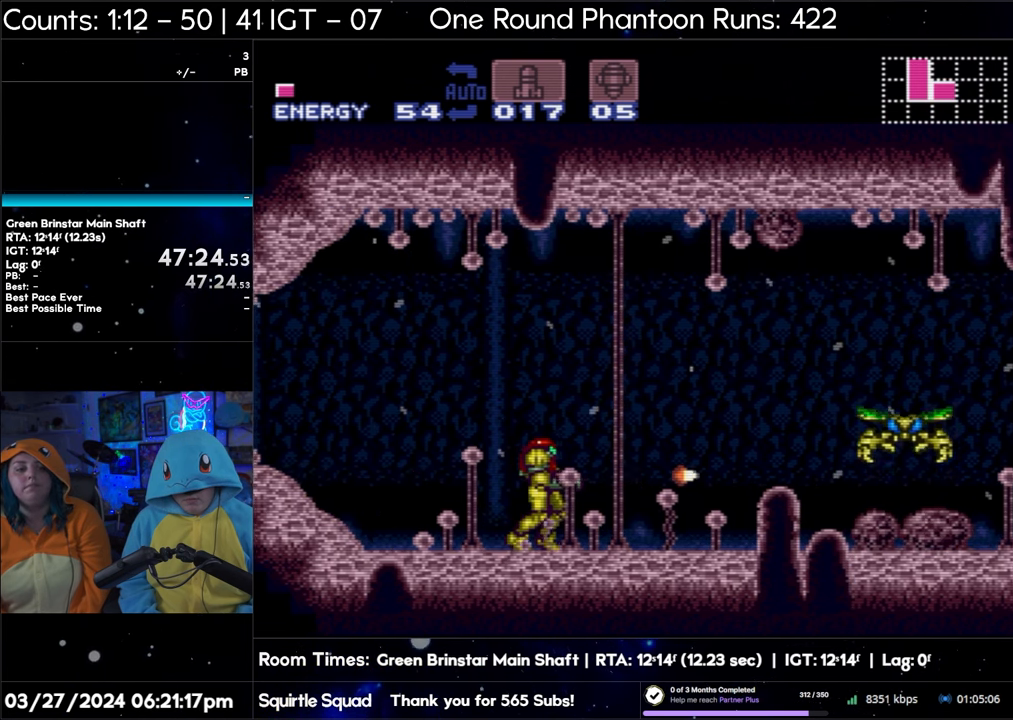
{"buttons": ["A"], "events": [[67, "Y", "down"], [167, "Y", "up"], [250, "Y", "down"], [300, "Y", "up"], [417, "Y", "down"], [500, "Y", "up"]]}
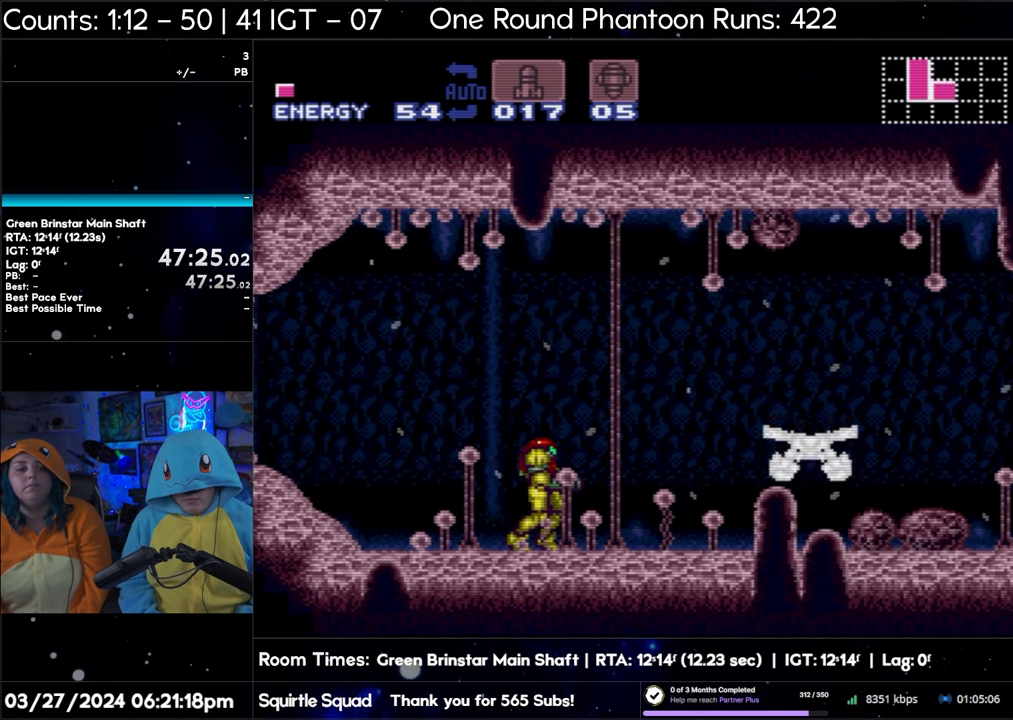
{"buttons": [], "events": [[50, "Y", "down"], [133, "Y", "up"], [217, "Y", "down"], [283, "Y", "up"], [383, "Y", "down"], [433, "A", "up"], [483, "Y", "up"]]}
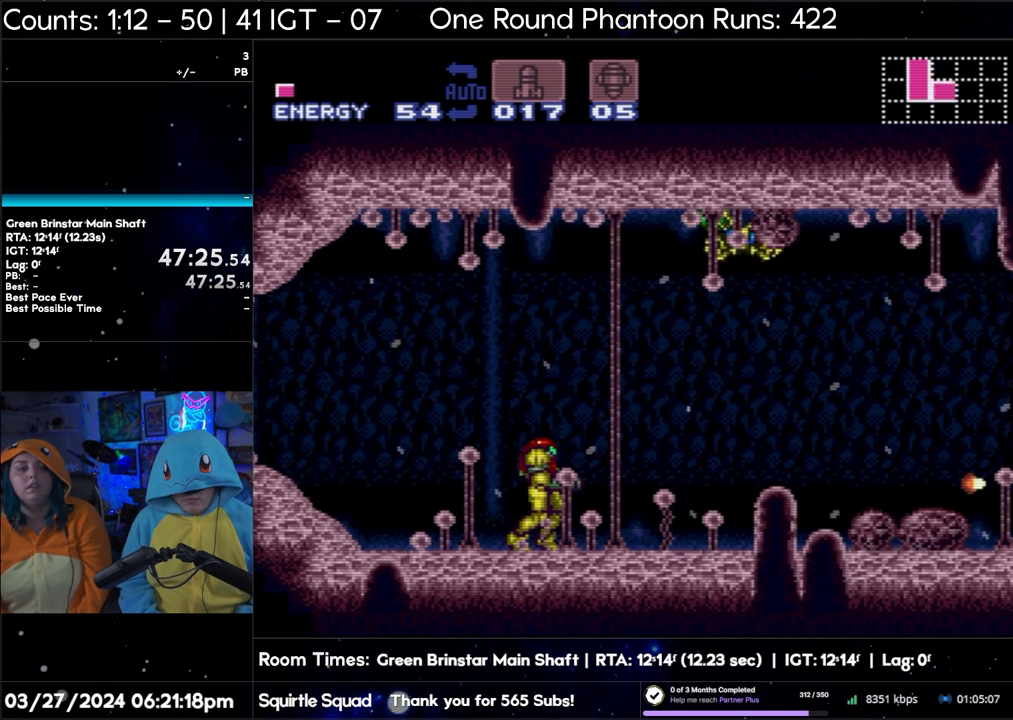
{"buttons": ["R1"], "events": [[50, "R1", "down"], [50, "Y", "down"], [183, "Y", "up"], [233, "Y", "down"], [333, "Y", "up"], [400, "Y", "down"], [500, "Y", "up"]]}
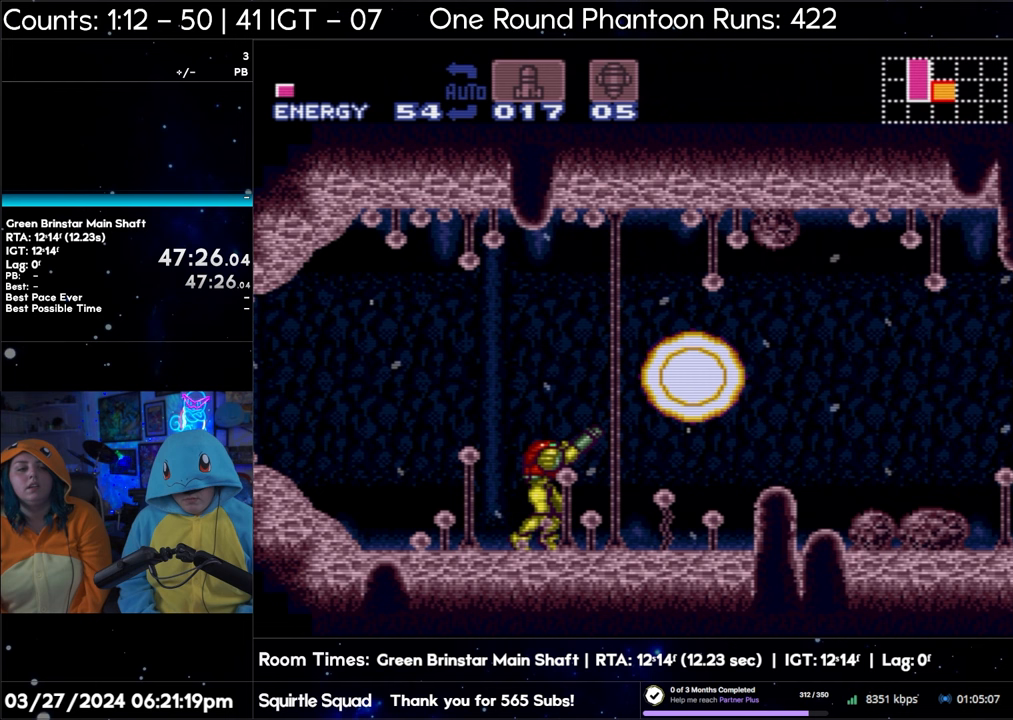
{"buttons": ["Y", "R1"], "events": [[100, "Y", "down"], [167, "Y", "up"], [233, "Y", "down"], [367, "Y", "up"], [417, "Y", "down"]]}
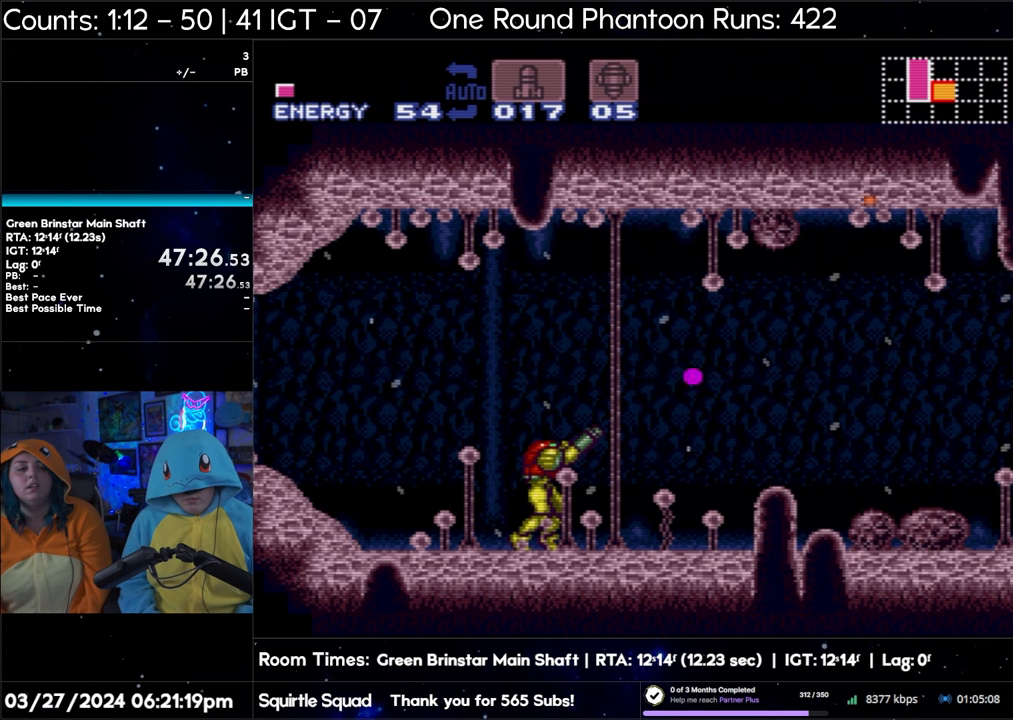
{"buttons": ["Y", "R1", "DPAD_RIGHT"], "events": [[33, "Y", "up"], [100, "Y", "down"], [133, "DPAD_RIGHT", "down"], [200, "Y", "up"], [250, "Y", "down"], [267, "DPAD_RIGHT", "up"], [400, "DPAD_RIGHT", "down"], [400, "Y", "up"], [433, "Y", "down"]]}
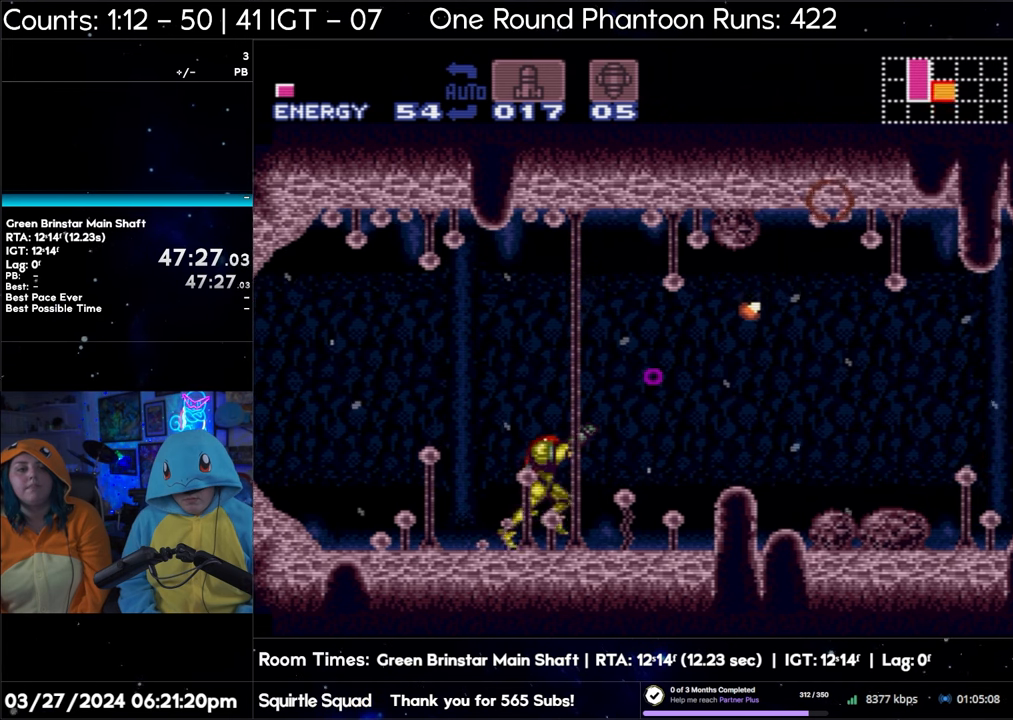
{"buttons": ["Y", "R1"], "events": [[33, "DPAD_RIGHT", "up"], [50, "Y", "up"], [117, "Y", "down"], [133, "DPAD_RIGHT", "down"], [233, "DPAD_RIGHT", "up"], [233, "Y", "up"], [300, "Y", "down"], [333, "DPAD_RIGHT", "down"], [400, "Y", "up"], [450, "DPAD_RIGHT", "up"], [467, "Y", "down"]]}
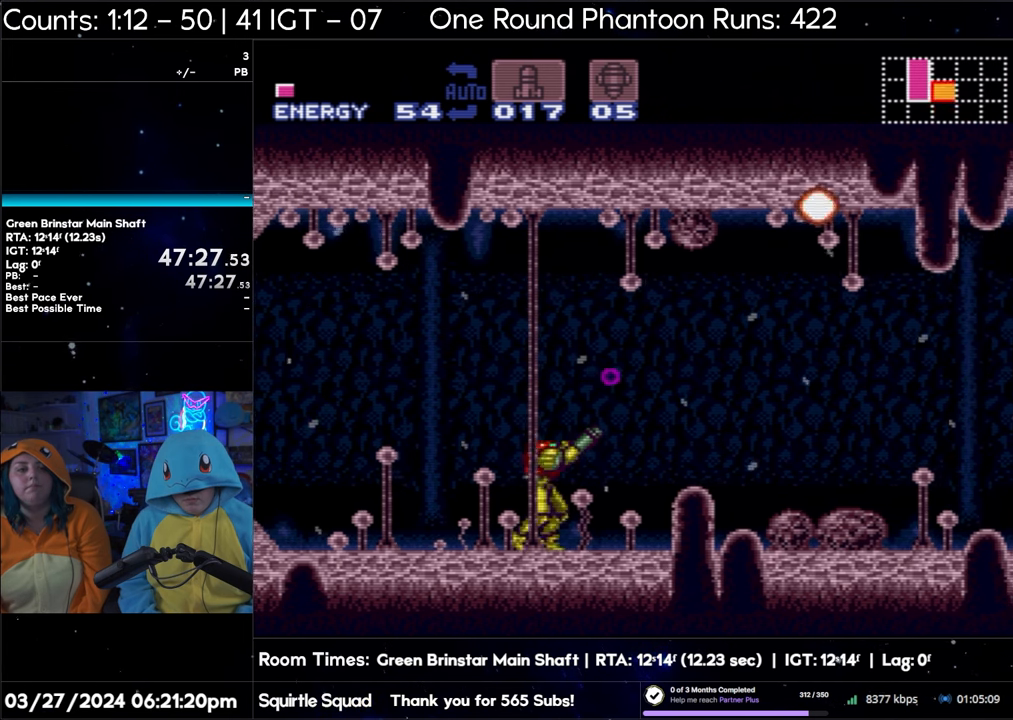
{"buttons": ["Y", "R1", "DPAD_RIGHT"], "events": [[17, "DPAD_RIGHT", "down"], [67, "Y", "up"], [100, "Y", "down"], [133, "DPAD_RIGHT", "up"], [217, "DPAD_RIGHT", "down"], [233, "Y", "up"], [300, "DPAD_RIGHT", "up"], [300, "Y", "down"], [483, "DPAD_RIGHT", "down"]]}
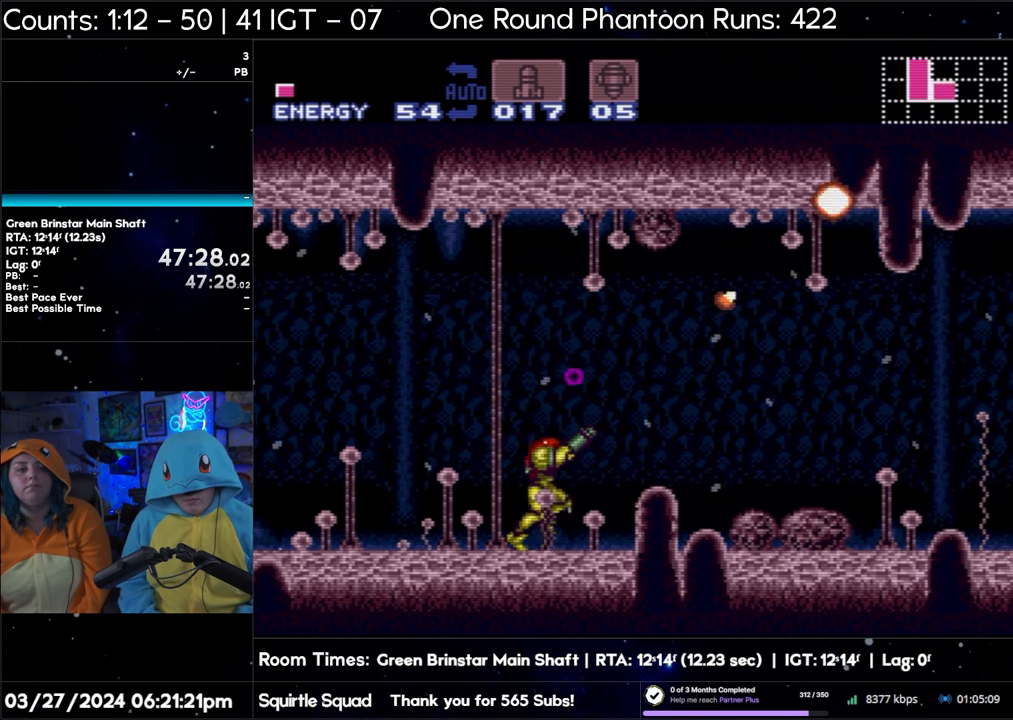
{"buttons": ["Y", "R1"], "events": [[17, "DPAD_RIGHT", "up"], [150, "DPAD_RIGHT", "down"], [250, "DPAD_RIGHT", "up"], [317, "DPAD_RIGHT", "down"], [417, "DPAD_RIGHT", "up"]]}
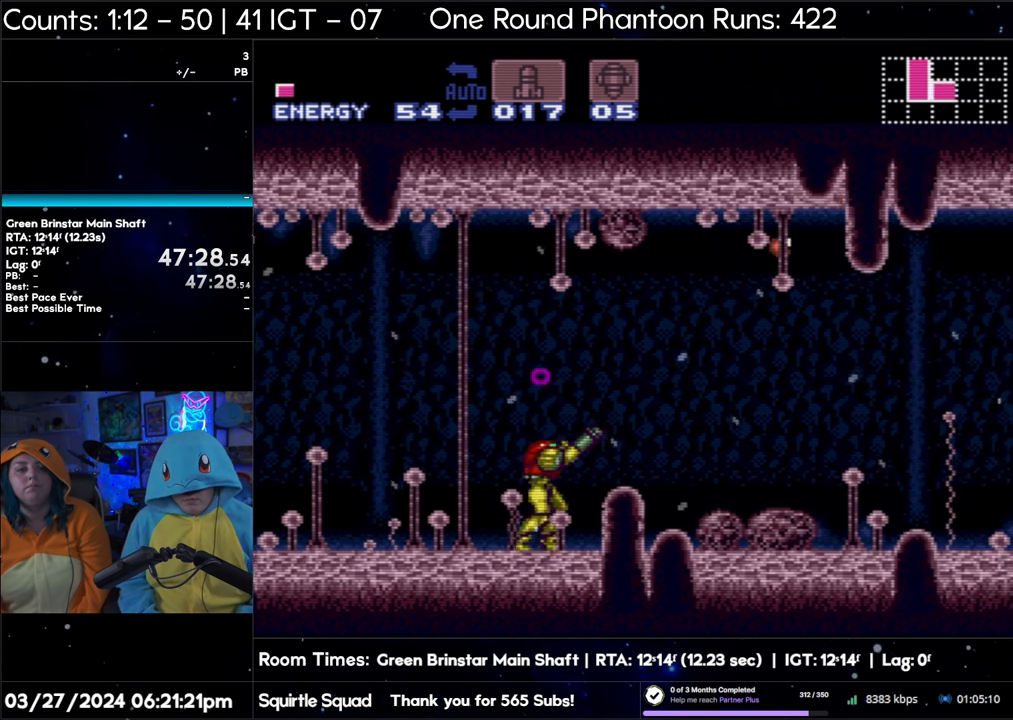
{"buttons": ["Y", "R1"], "events": [[17, "DPAD_RIGHT", "down"], [100, "DPAD_RIGHT", "up"], [183, "DPAD_RIGHT", "down"], [300, "DPAD_RIGHT", "up"], [350, "DPAD_RIGHT", "down"], [450, "DPAD_RIGHT", "up"]]}
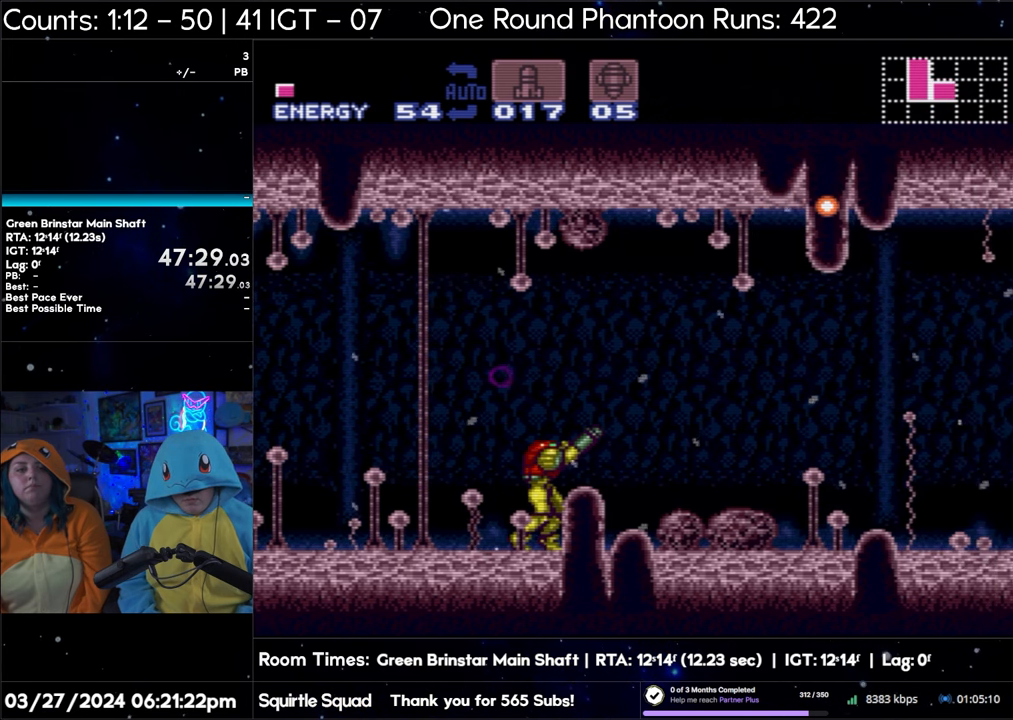
{"buttons": ["Y", "R1"], "events": [[67, "DPAD_RIGHT", "down"], [117, "DPAD_RIGHT", "up"], [233, "DPAD_RIGHT", "down"], [350, "DPAD_RIGHT", "up"], [400, "DPAD_RIGHT", "down"], [500, "DPAD_RIGHT", "up"]]}
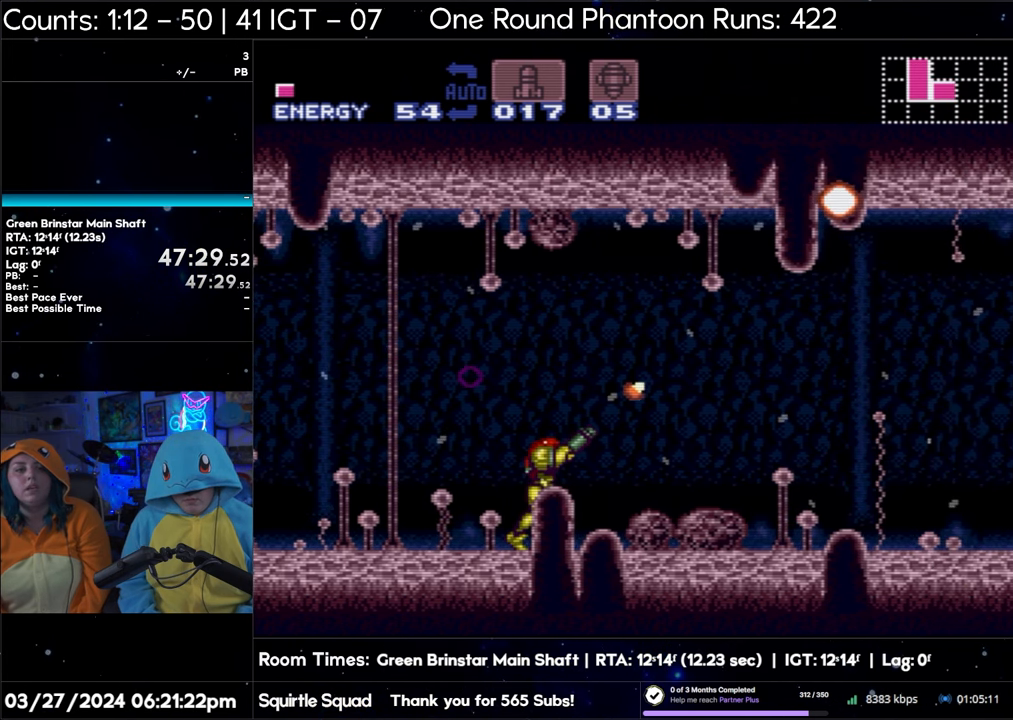
{"buttons": ["Y", "R1", "DPAD_RIGHT"], "events": [[117, "DPAD_RIGHT", "down"], [183, "DPAD_RIGHT", "up"], [267, "DPAD_RIGHT", "down"], [350, "DPAD_RIGHT", "up"], [433, "DPAD_RIGHT", "down"]]}
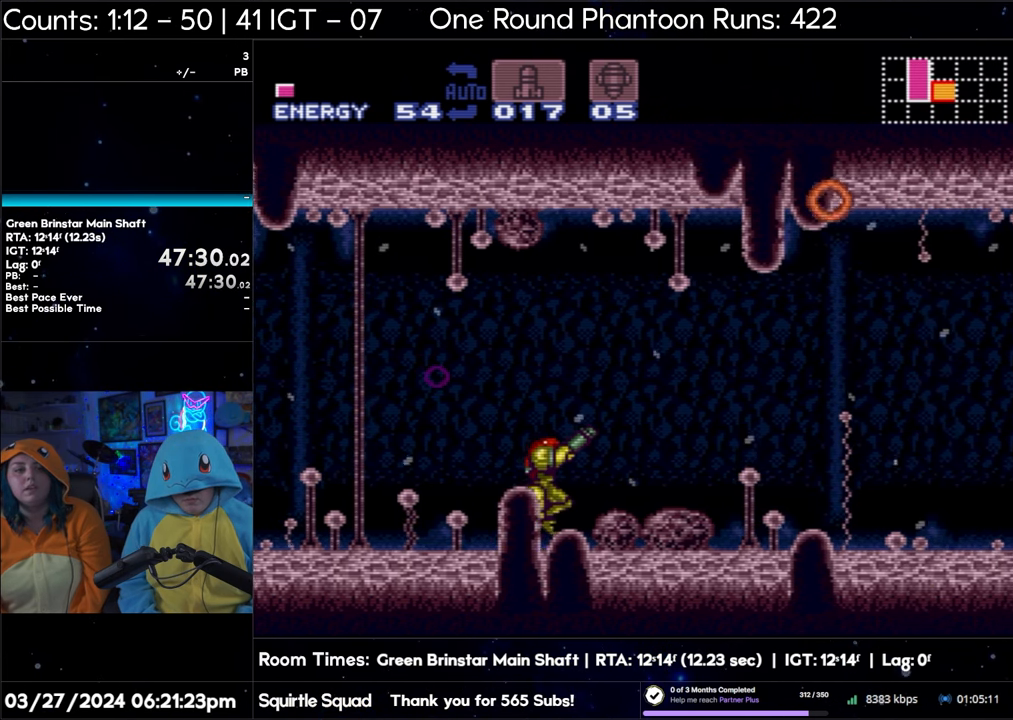
{"buttons": ["Y", "R1", "DPAD_RIGHT"], "events": [[50, "DPAD_RIGHT", "up"], [150, "DPAD_RIGHT", "down"], [217, "DPAD_RIGHT", "up"], [300, "DPAD_RIGHT", "down"], [417, "DPAD_RIGHT", "up"], [500, "DPAD_RIGHT", "down"]]}
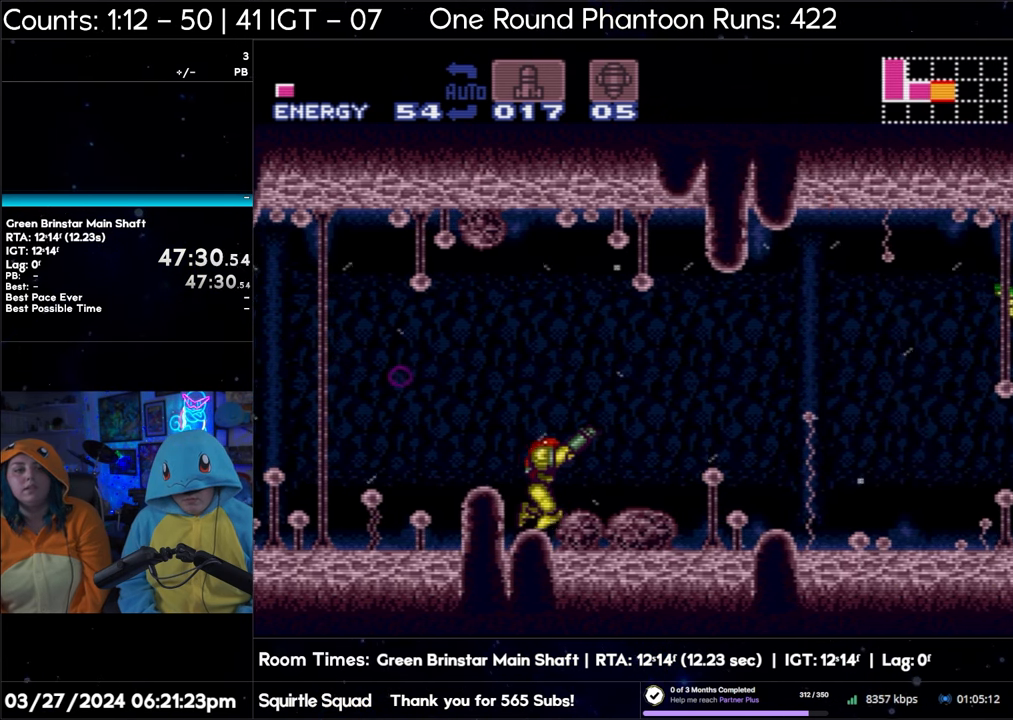
{"buttons": ["Y", "R1"], "events": [[67, "DPAD_RIGHT", "up"], [150, "DPAD_RIGHT", "down"], [250, "DPAD_RIGHT", "up"], [333, "DPAD_RIGHT", "down"], [450, "DPAD_RIGHT", "up"]]}
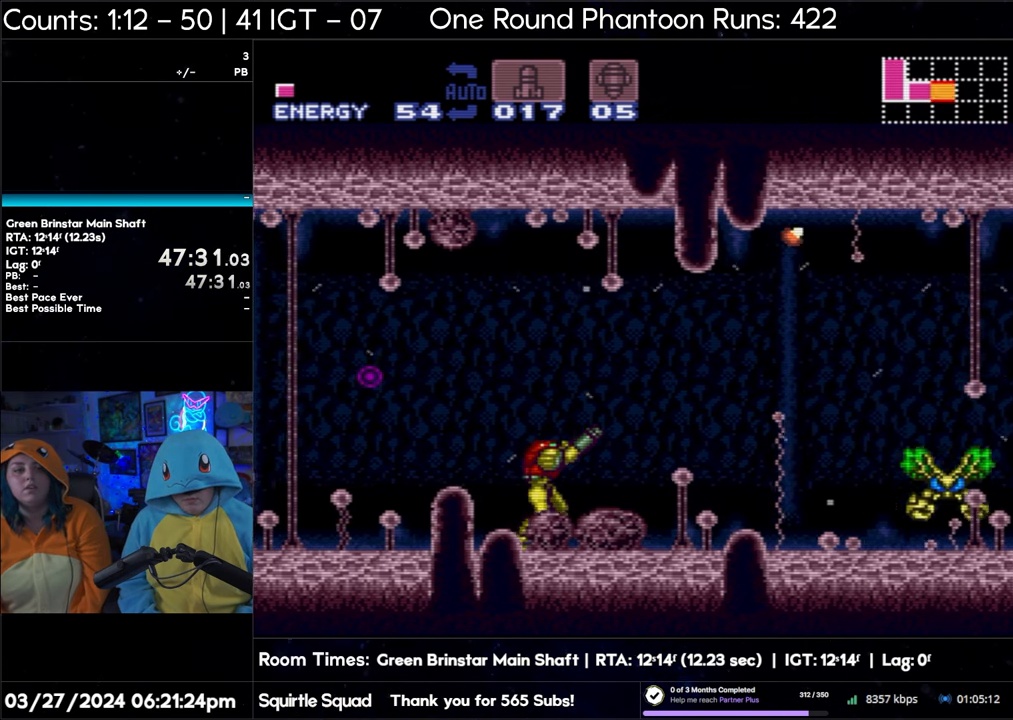
{"buttons": ["Y", "R1"], "events": [[33, "DPAD_RIGHT", "down"], [117, "DPAD_RIGHT", "up"], [183, "DPAD_RIGHT", "down"], [250, "DPAD_RIGHT", "up"]]}
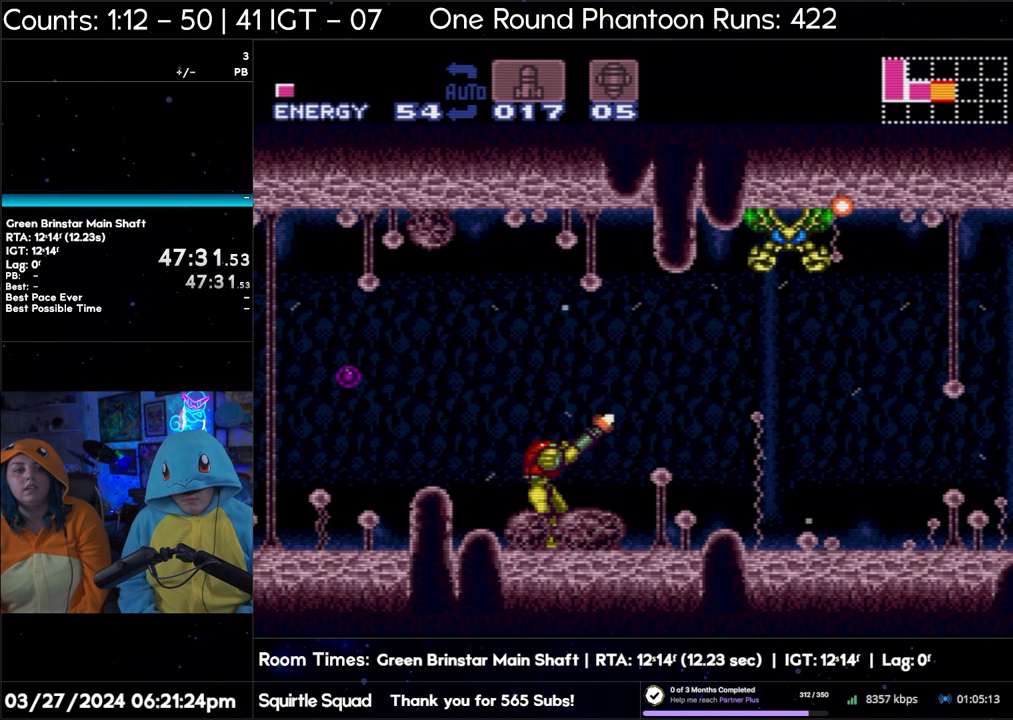
{"buttons": ["Y", "R1"], "events": []}
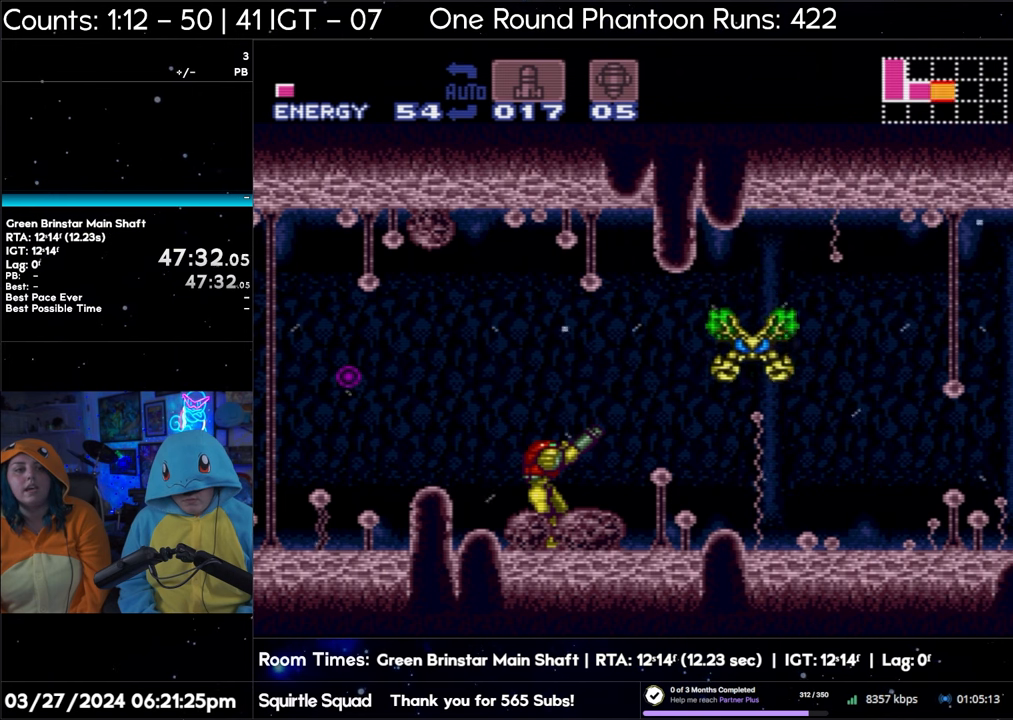
{"buttons": ["Y", "R1"], "events": []}
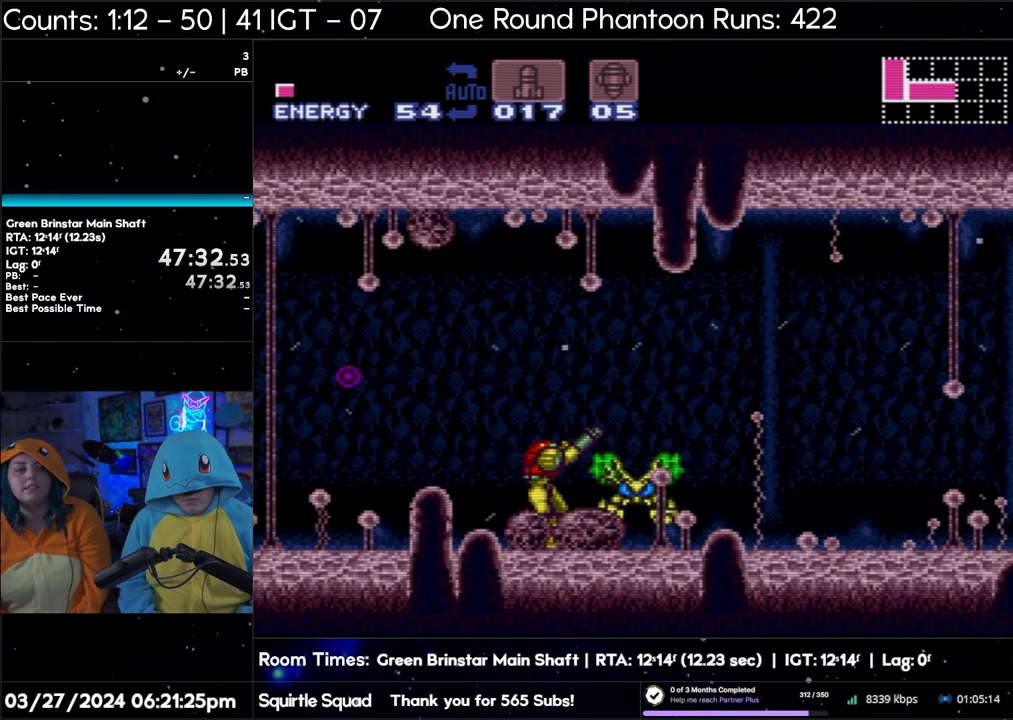
{"buttons": ["Y", "R1"], "events": []}